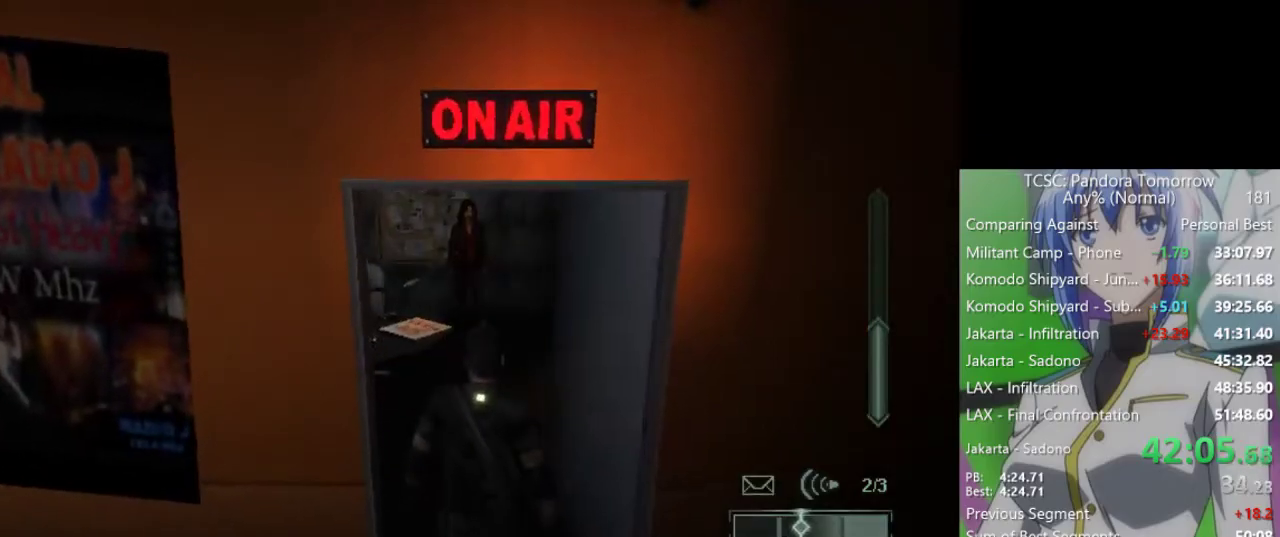
Gameplay with keyboard and mouse; each line is a JSON object with the keys and mouse buttons held at the frame after it. "events" lists presses ("down") and releases ("up") of "1", "2", "3", "4", "5", "a", "alt", "c", "caps_lock", "ctrl", "d", "e", "f", "g", "q", "r", "s", "shift", "space", "t", "tab", "v", "w", "x", "z", "mouse_left", "mouse_wheel" and "mouse_right" between this image and that frame as [ms after this image, input, new state], when the widget could be followed in between. "mouse_left", "mouse_wheel", "mouse_right" = the "left", "wheel", "right" buttons of the "mouse" list. No other keys are recorded. "wheel" means that the mouse wheel is clicked or scrolled. Not read: mouse_move.
{"keys": ["w"], "mouse": [], "events": [[317, "3", "down"], [400, "3", "up"]]}
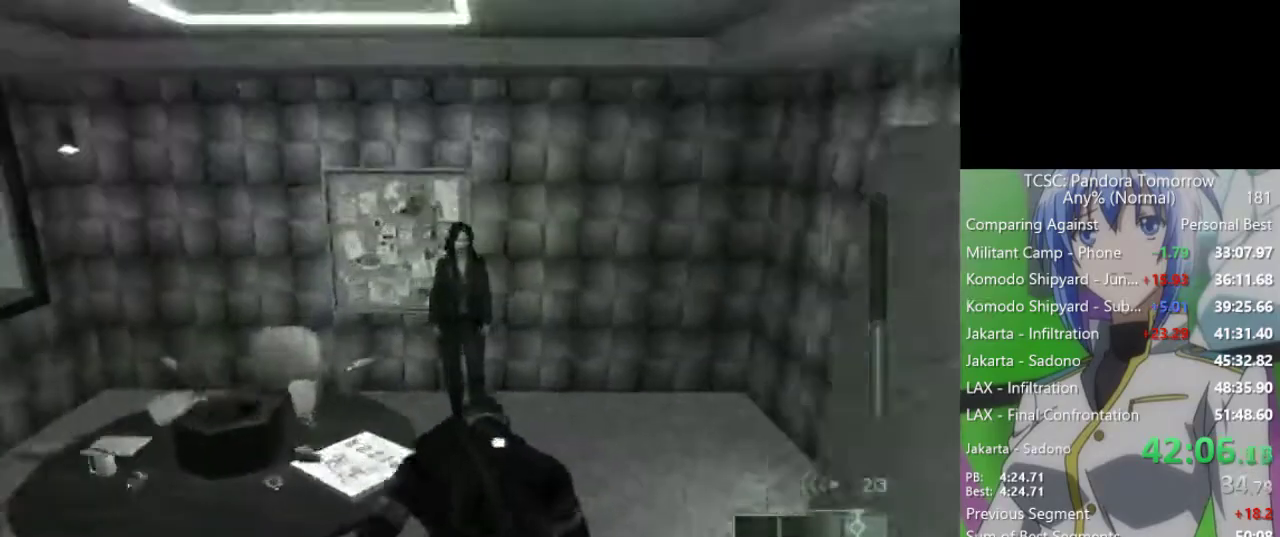
{"keys": [], "mouse": [], "events": [[467, "w", "up"]]}
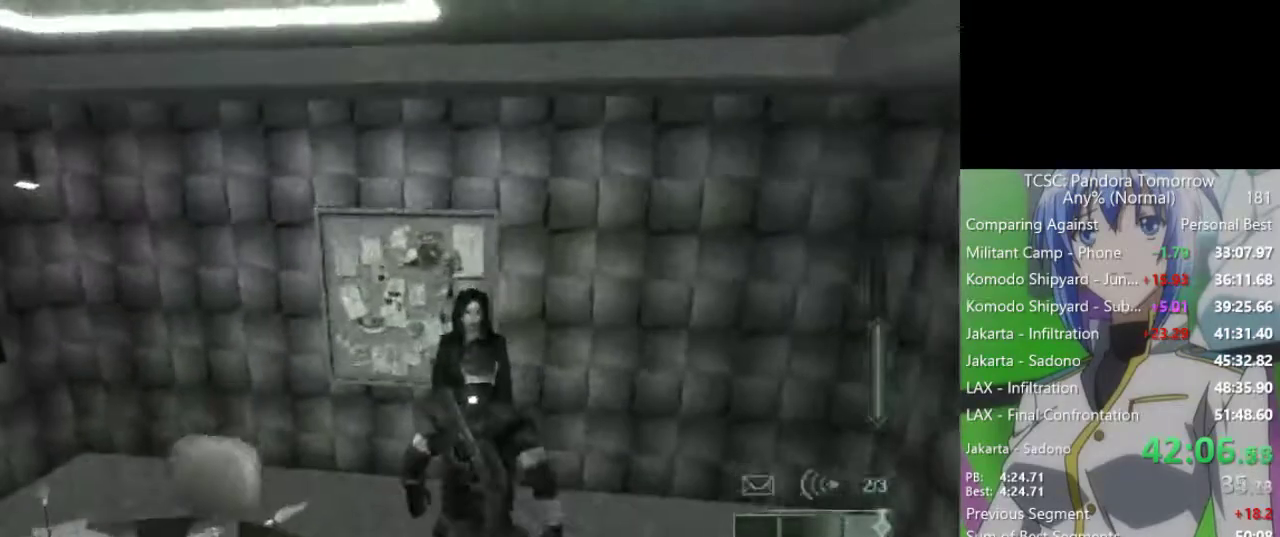
{"keys": [], "mouse": [], "events": [[17, "space", "down"], [117, "space", "up"], [200, "space", "down"], [300, "space", "up"], [400, "space", "down"], [450, "space", "up"]]}
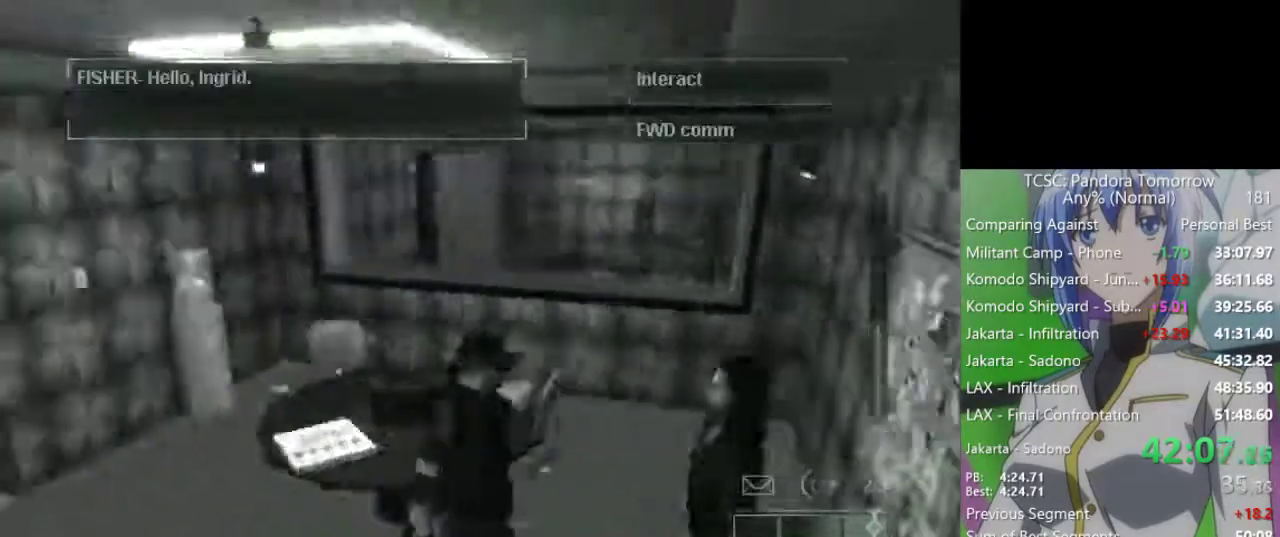
{"keys": [], "mouse": [], "events": [[83, "space", "down"], [133, "space", "up"], [400, "space", "down"], [450, "space", "up"]]}
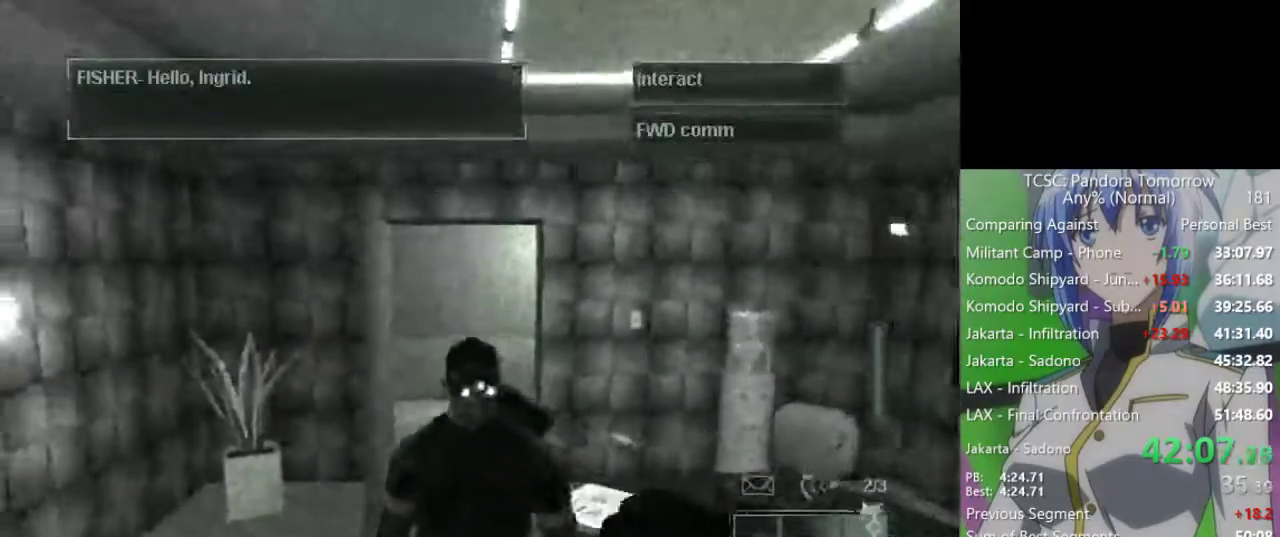
{"keys": [], "mouse": [], "events": [[50, "space", "down"], [100, "space", "up"], [233, "space", "down"], [283, "space", "up"], [383, "space", "down"], [467, "space", "up"]]}
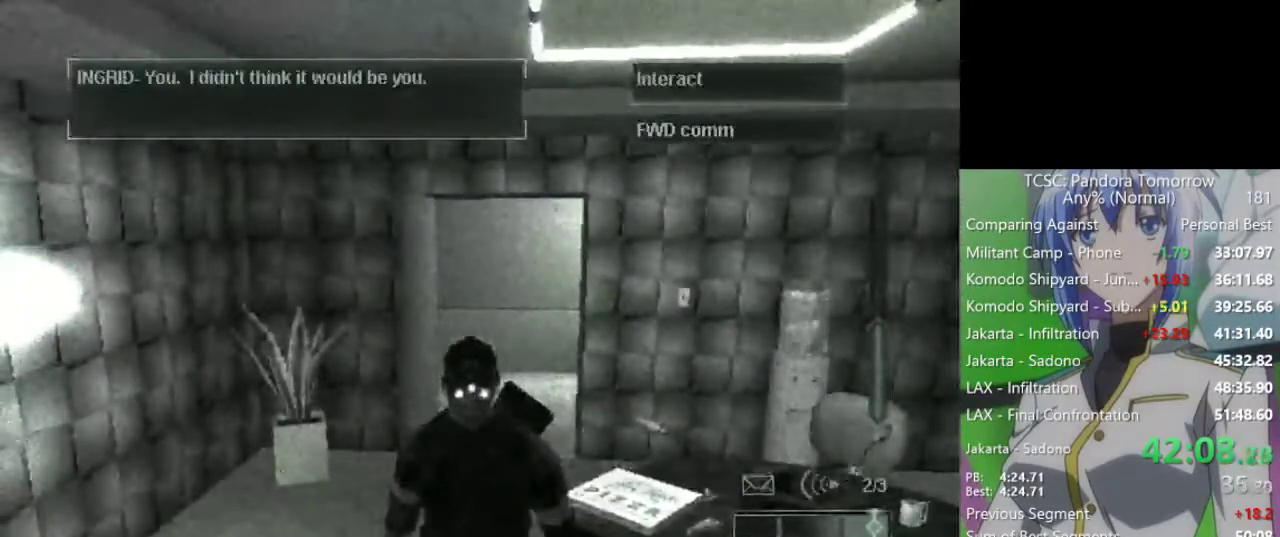
{"keys": [], "mouse": [], "events": [[67, "space", "down"], [117, "space", "up"], [250, "space", "down"], [300, "space", "up"], [400, "space", "down"], [483, "space", "up"]]}
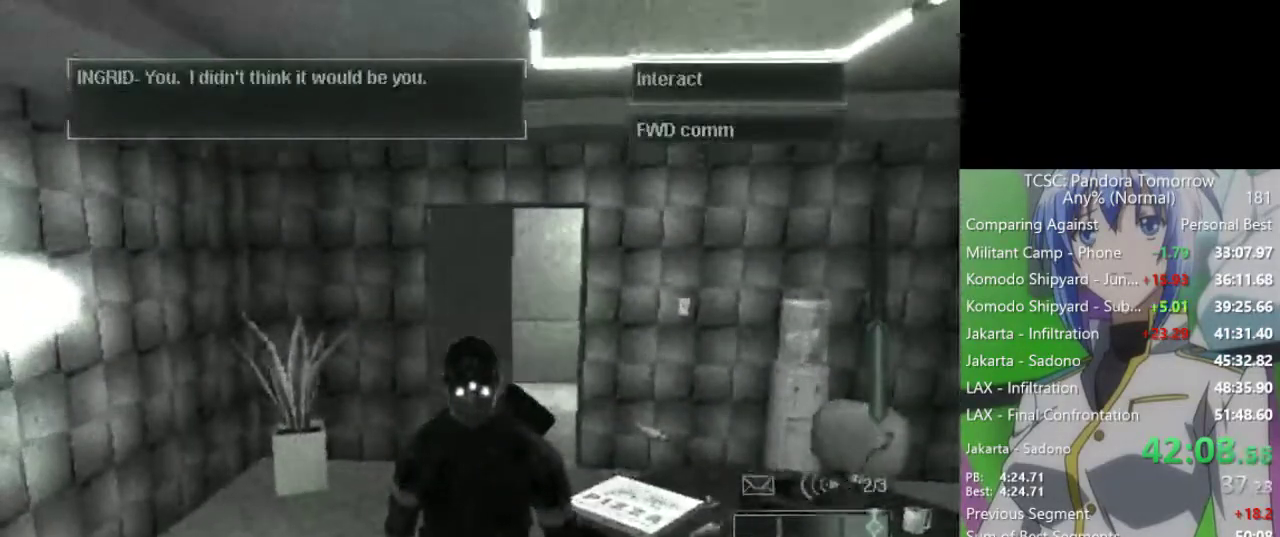
{"keys": [], "mouse": [], "events": [[83, "space", "down"], [133, "space", "up"], [267, "space", "down"], [317, "space", "up"]]}
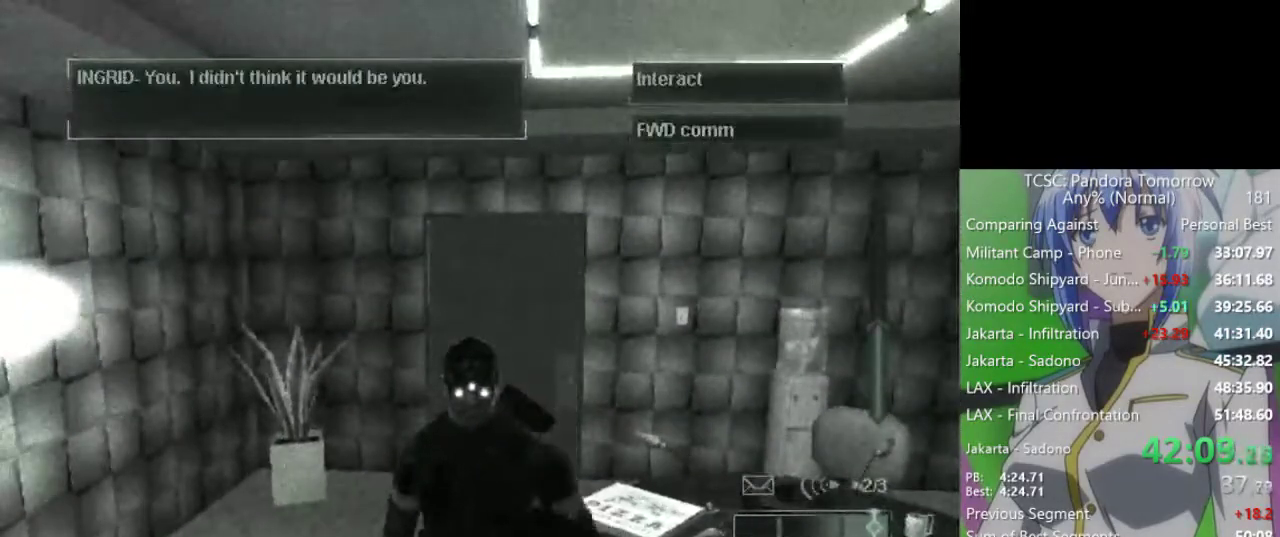
{"keys": ["space"], "mouse": [], "events": [[233, "space", "down"], [333, "space", "up"], [417, "space", "down"]]}
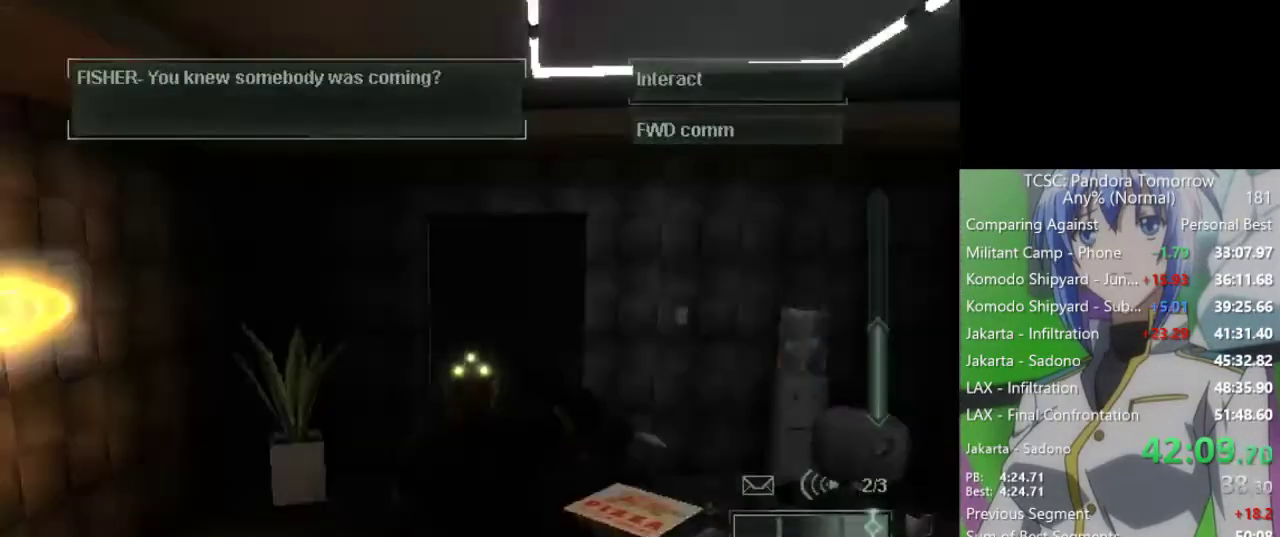
{"keys": ["space"], "mouse": [], "events": [[17, "space", "up"], [117, "space", "down"], [200, "space", "up"], [300, "space", "down"], [350, "space", "up"], [483, "space", "down"]]}
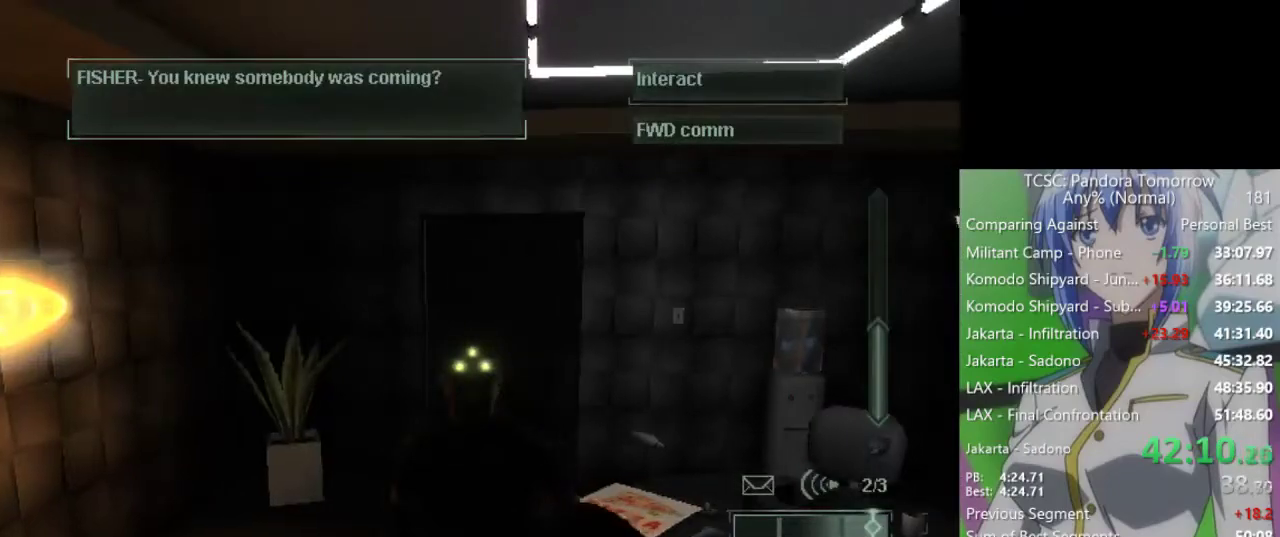
{"keys": ["space"], "mouse": [], "events": [[33, "space", "up"], [133, "space", "down"], [217, "space", "up"], [317, "space", "down"], [367, "space", "up"], [500, "space", "down"]]}
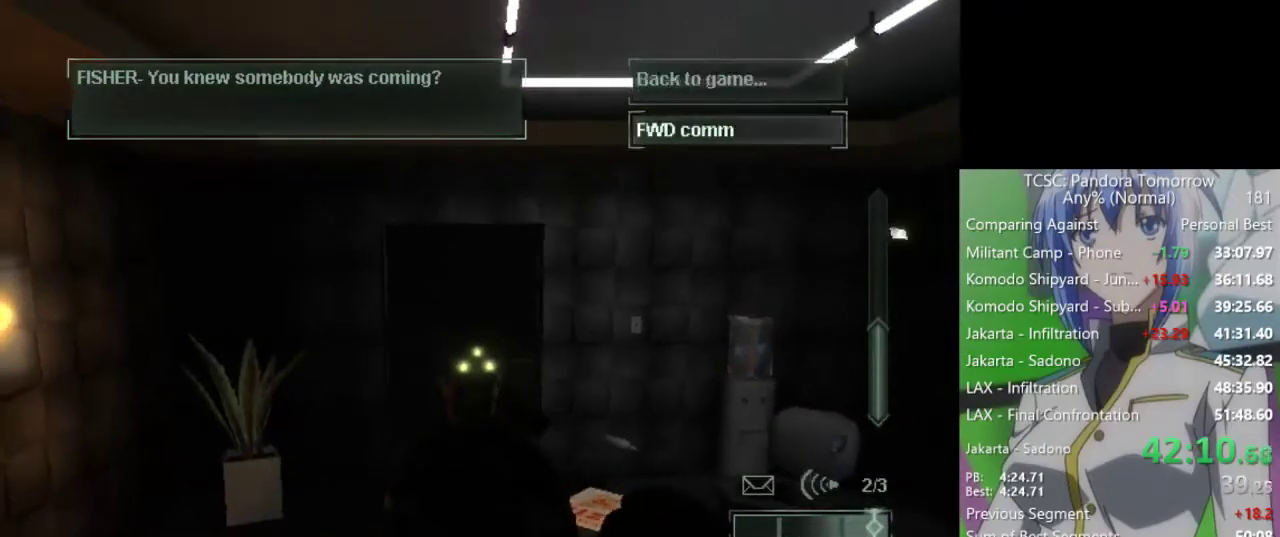
{"keys": [], "mouse": [], "events": [[50, "space", "up"], [183, "space", "down"], [233, "space", "up"], [333, "space", "down"], [417, "space", "up"]]}
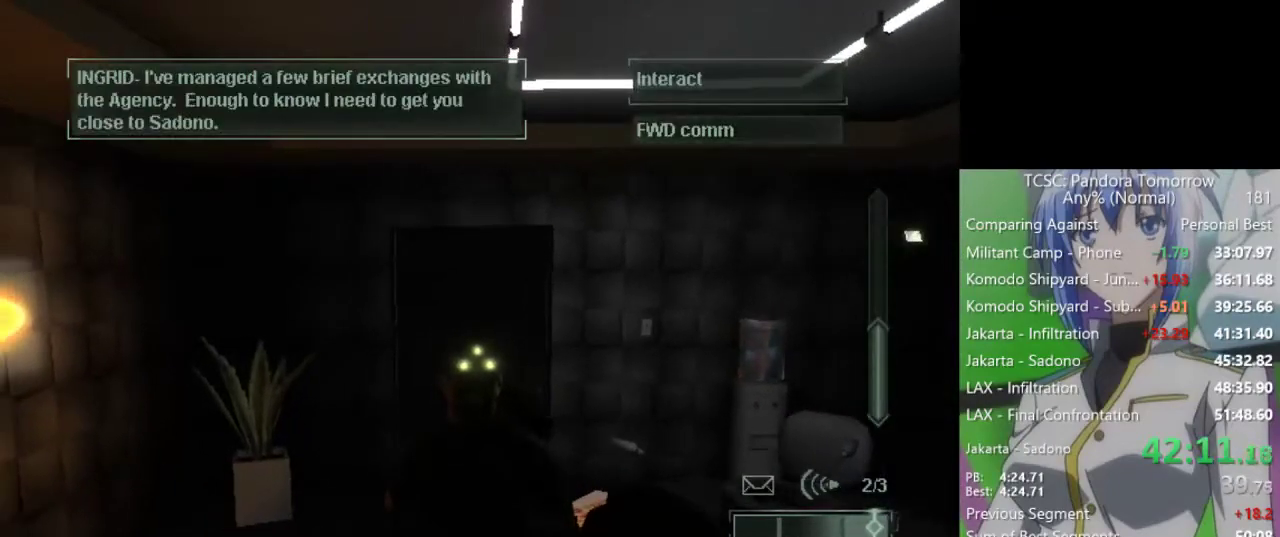
{"keys": [], "mouse": [], "events": [[17, "space", "down"], [67, "space", "up"], [200, "space", "down"], [250, "space", "up"], [400, "space", "down"], [433, "space", "up"]]}
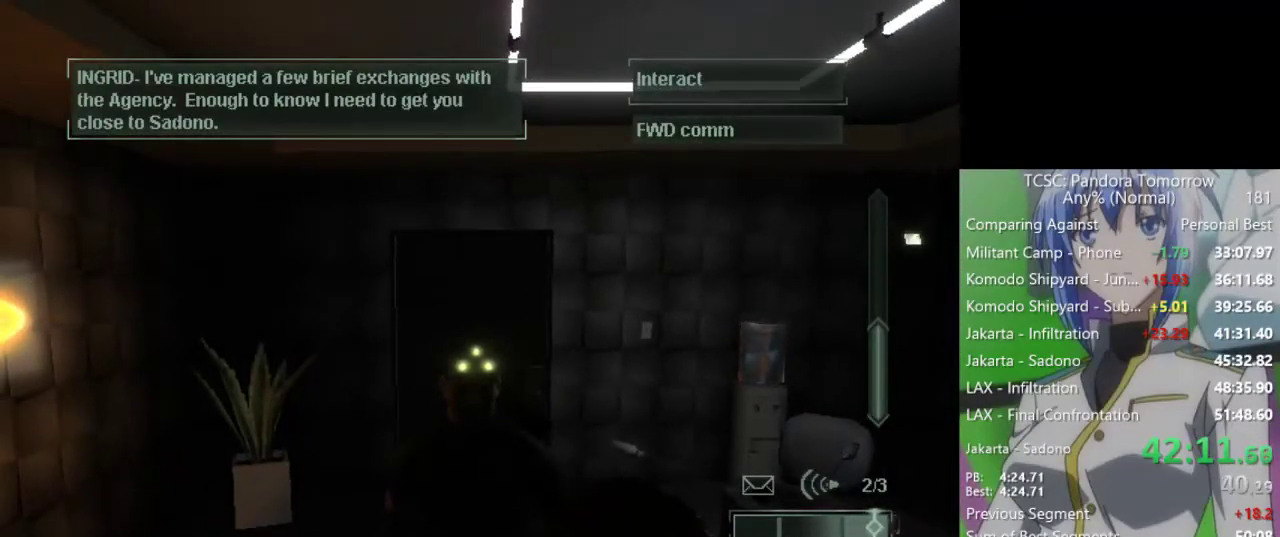
{"keys": [], "mouse": [], "events": [[33, "space", "down"], [83, "space", "up"], [217, "space", "down"], [267, "space", "up"], [417, "space", "down"], [450, "space", "up"]]}
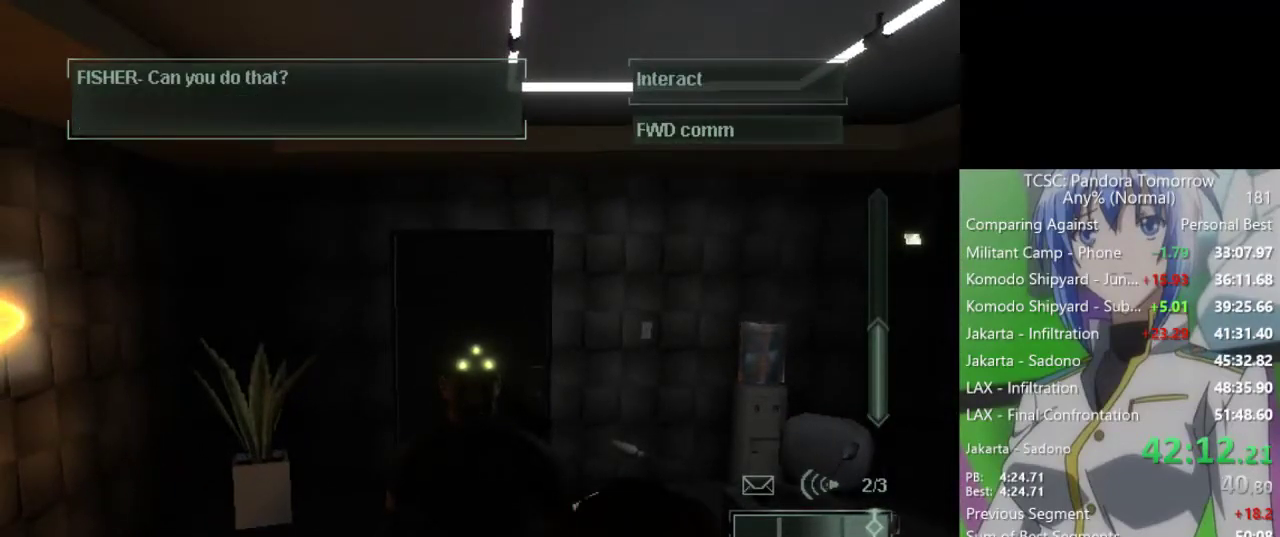
{"keys": ["space"], "mouse": [], "events": [[50, "space", "down"], [150, "space", "up"], [233, "space", "down"], [333, "space", "up"], [467, "space", "down"]]}
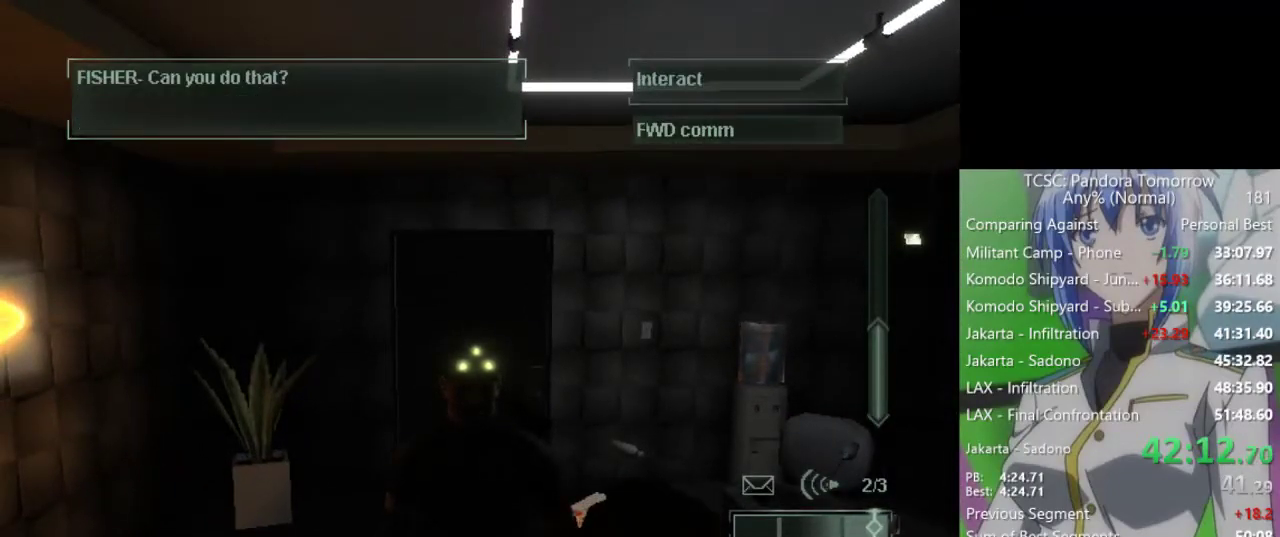
{"keys": ["space"], "mouse": [], "events": [[17, "space", "up"], [117, "space", "down"], [200, "space", "up"], [300, "space", "down"], [400, "space", "up"], [483, "space", "down"]]}
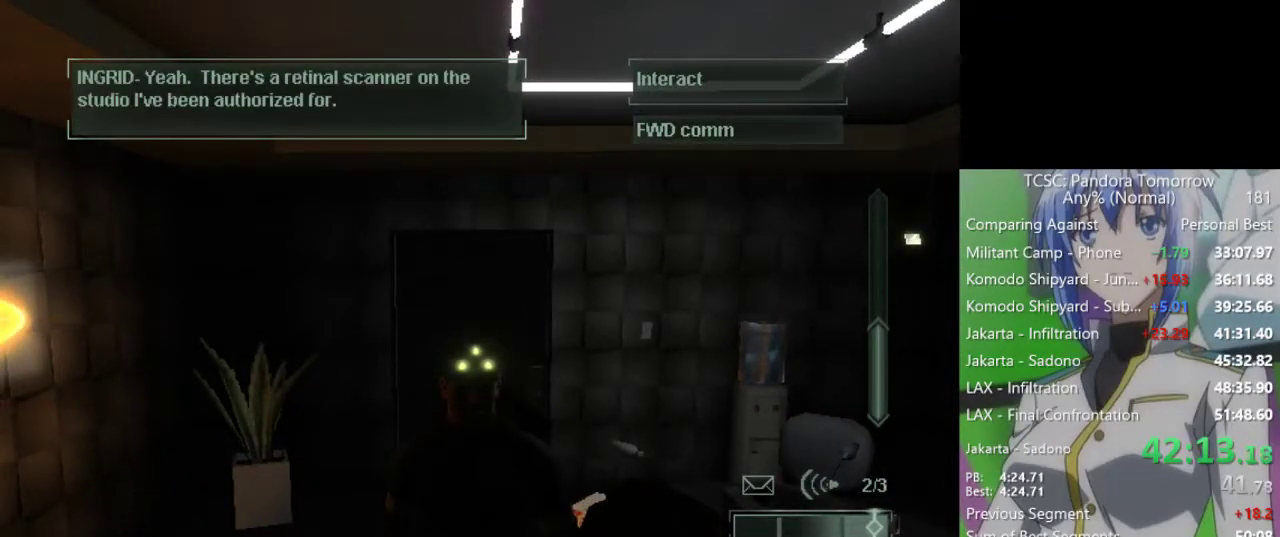
{"keys": [], "mouse": [], "events": [[83, "space", "up"], [167, "space", "down"], [267, "space", "up"], [367, "space", "down"], [450, "space", "up"]]}
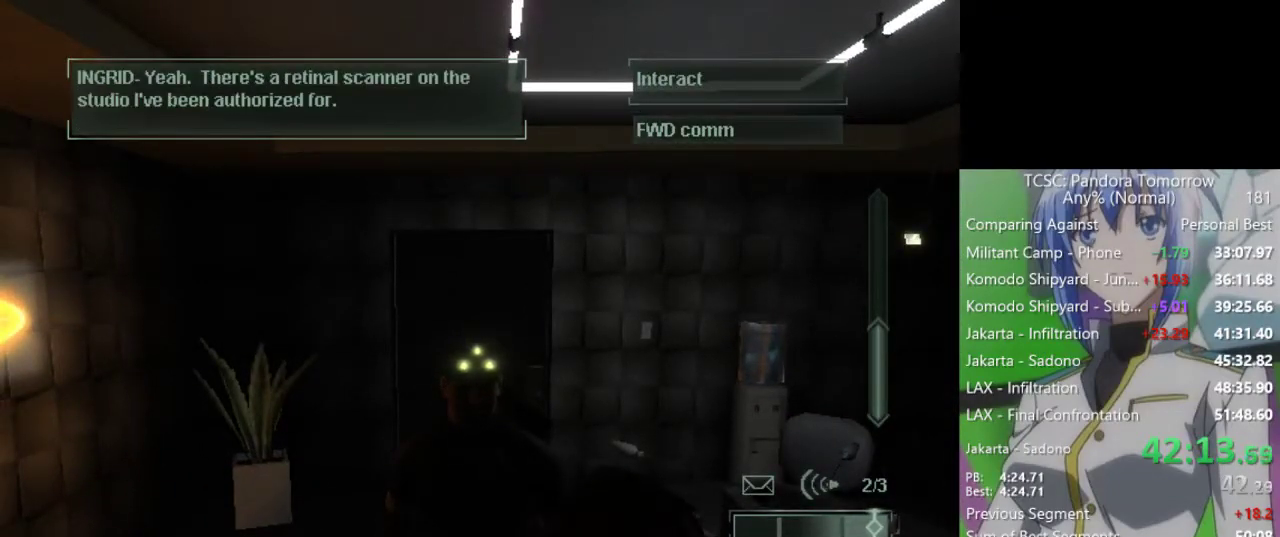
{"keys": ["space"], "mouse": [], "events": [[50, "space", "down"], [150, "space", "up"], [233, "space", "down"], [333, "space", "up"], [417, "space", "down"]]}
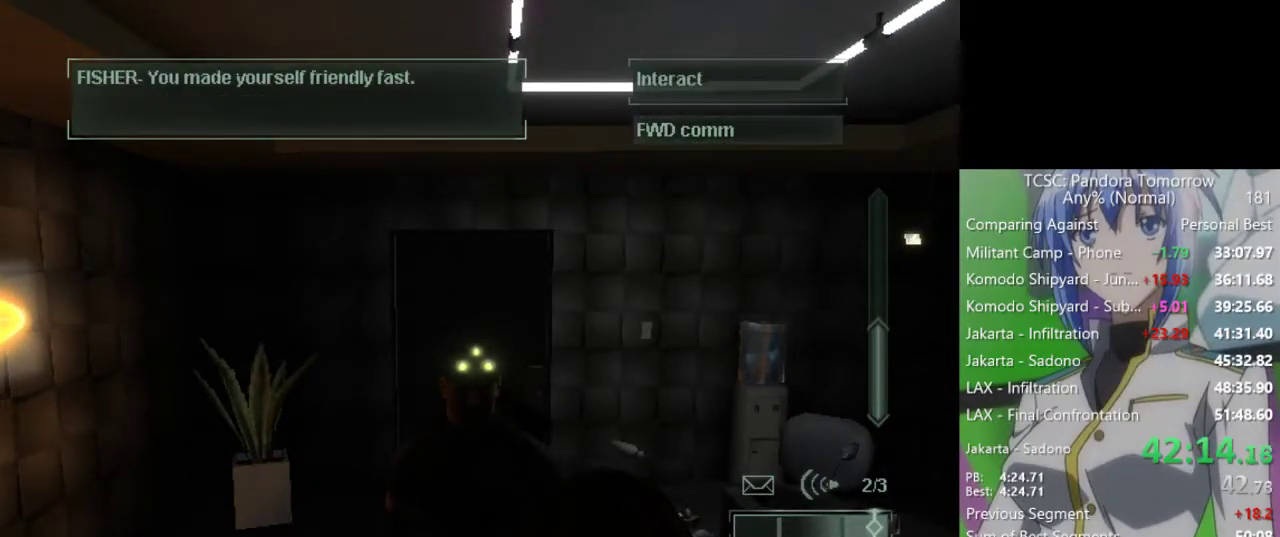
{"keys": ["space"], "mouse": [], "events": [[17, "space", "up"], [117, "space", "down"], [200, "space", "up"], [300, "space", "down"], [400, "space", "up"], [483, "space", "down"]]}
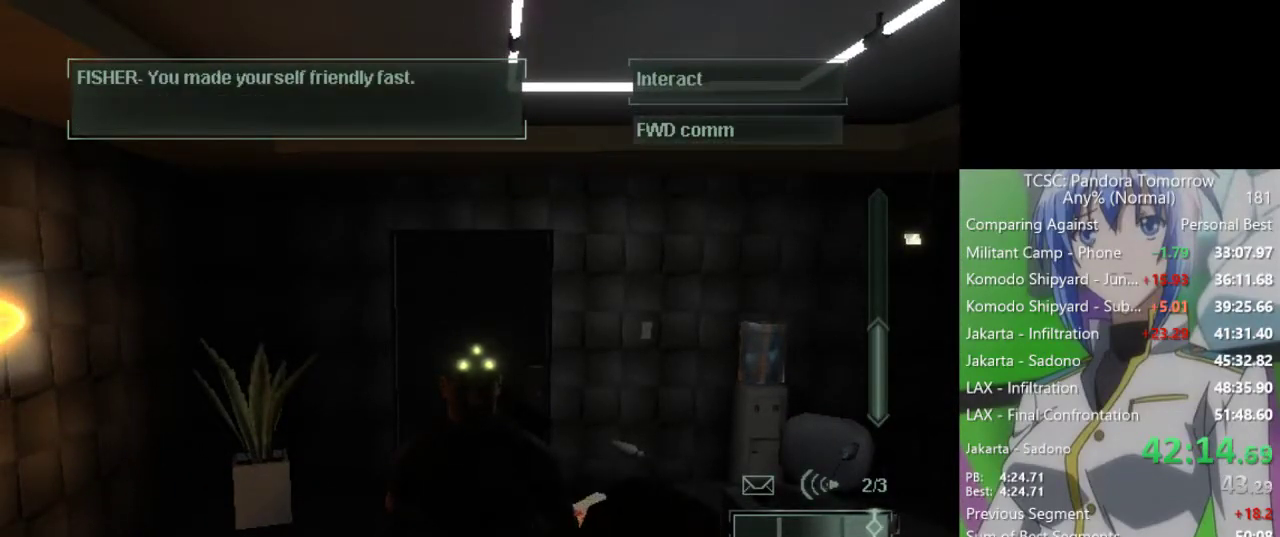
{"keys": [], "mouse": [], "events": [[83, "space", "up"], [167, "space", "down"], [267, "space", "up"], [367, "space", "down"], [450, "space", "up"]]}
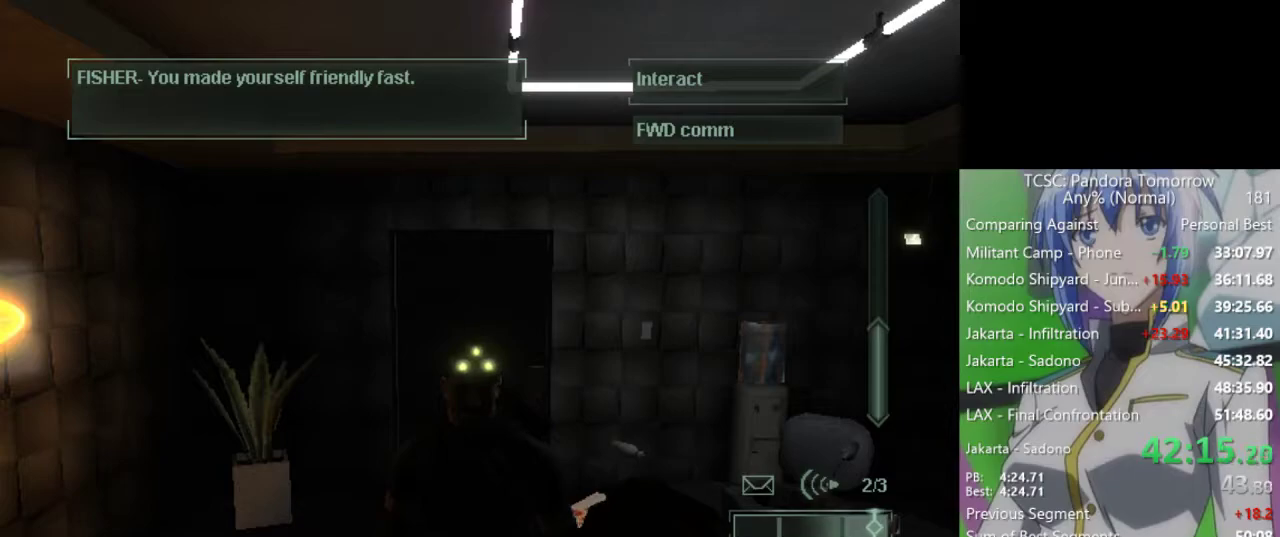
{"keys": ["space"], "mouse": [], "events": [[50, "space", "down"], [150, "space", "up"], [283, "space", "down"], [333, "space", "up"], [467, "space", "down"]]}
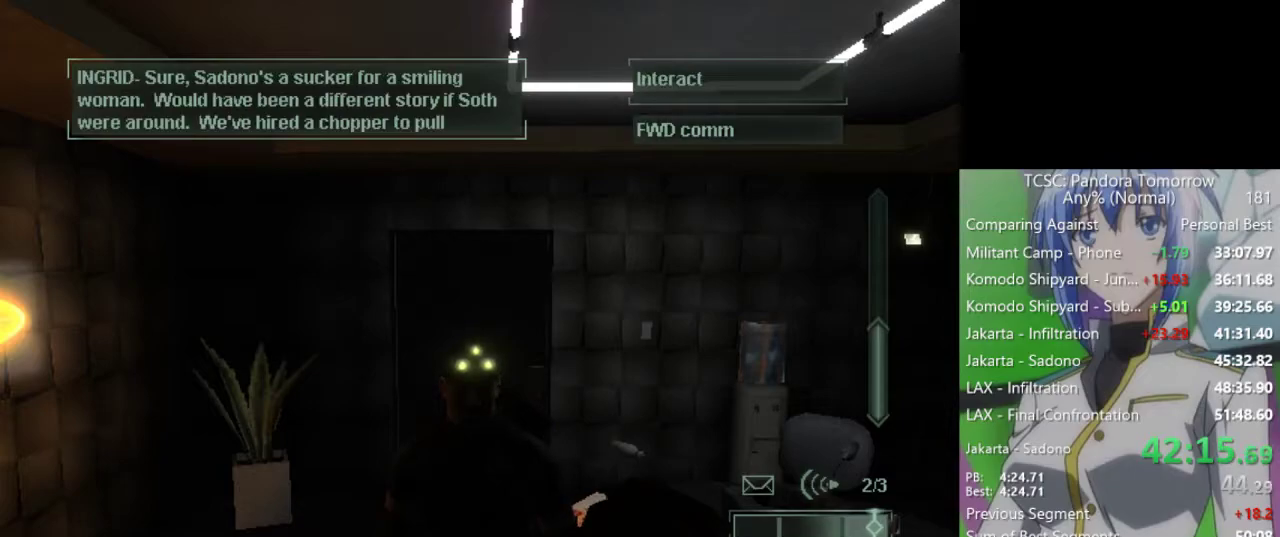
{"keys": ["space"], "mouse": [], "events": [[17, "space", "up"], [167, "space", "down"], [250, "space", "up"], [350, "space", "down"], [400, "space", "up"], [483, "space", "down"]]}
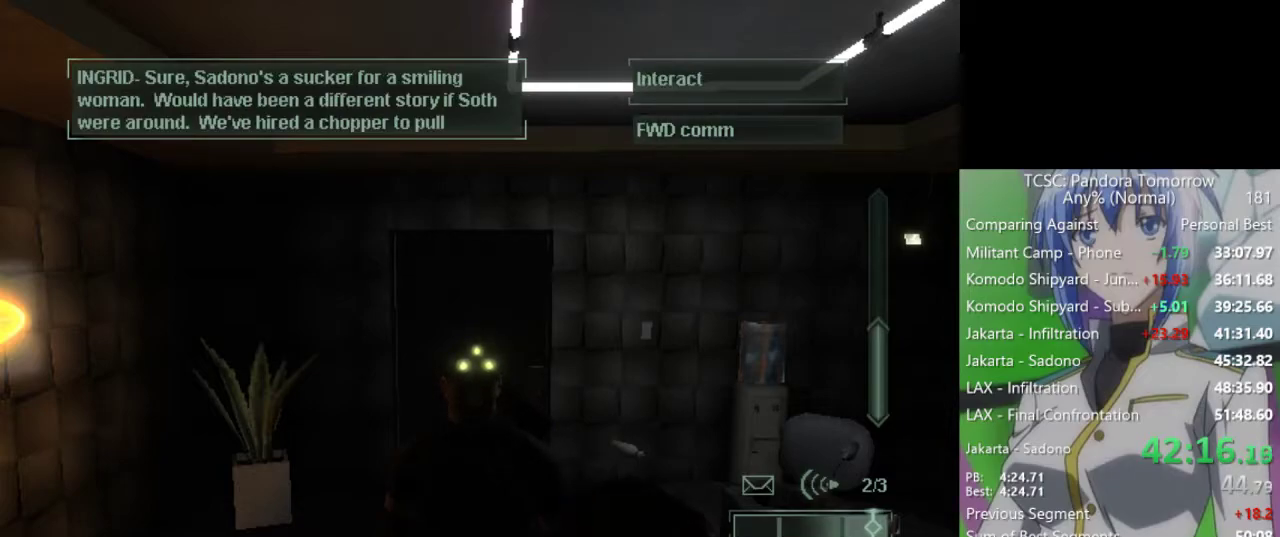
{"keys": ["w"], "mouse": [], "events": [[83, "space", "up"], [167, "space", "down"], [267, "space", "up"], [317, "space", "down"], [417, "space", "up"], [450, "w", "down"]]}
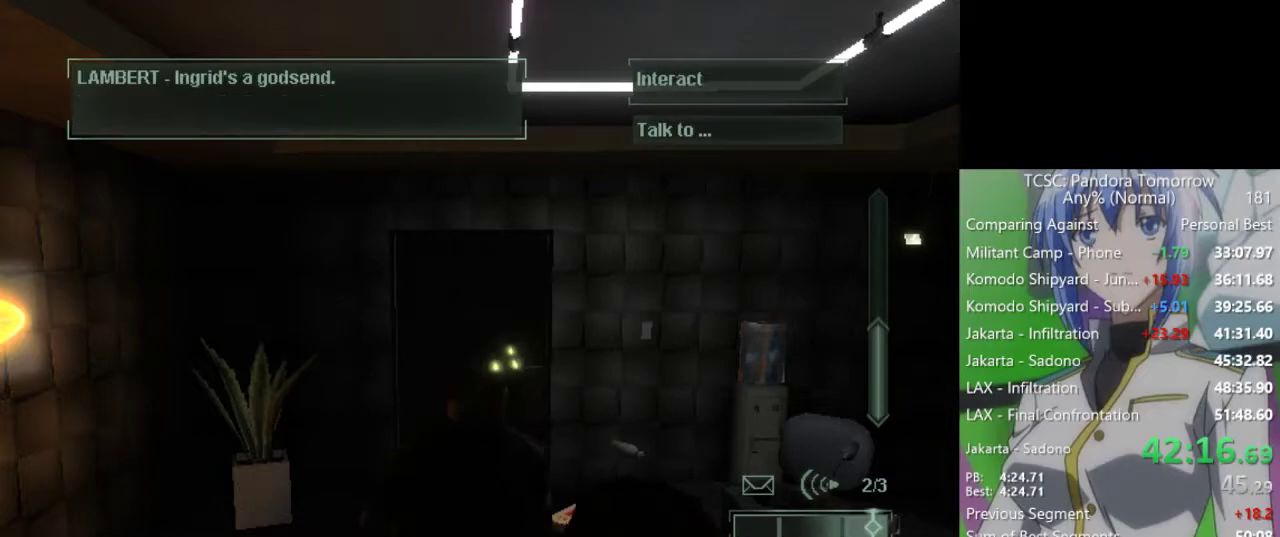
{"keys": ["w"], "mouse": [], "events": [[150, "mouse_wheel", "down"], [333, "mouse_wheel", "up"]]}
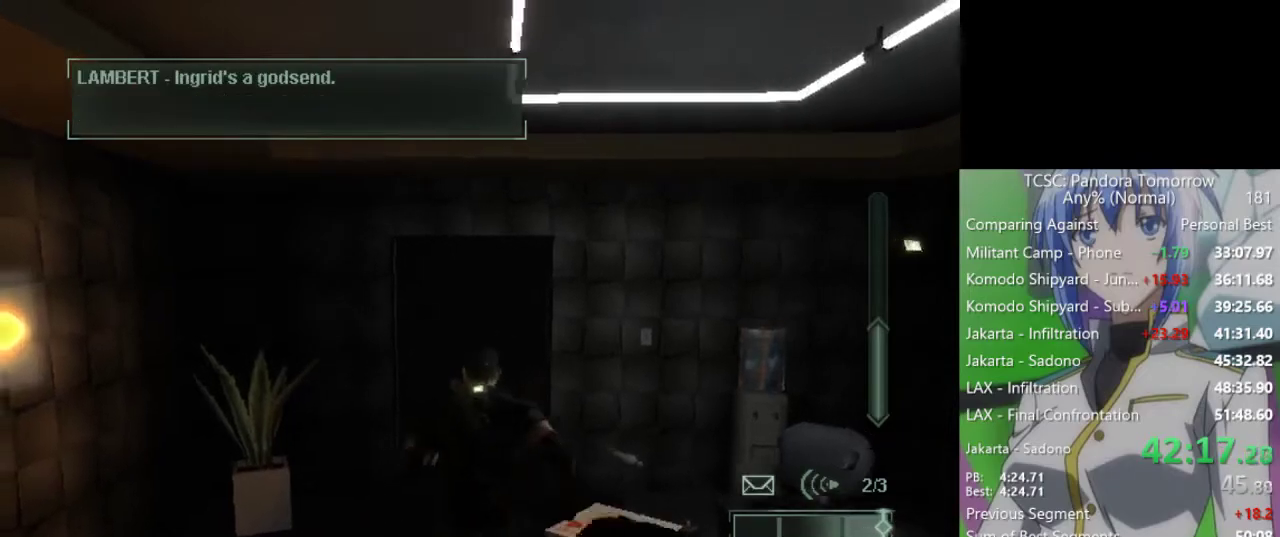
{"keys": ["w"], "mouse": [], "events": [[167, "mouse_wheel", "down"], [250, "mouse_wheel", "up"], [350, "mouse_wheel", "down"], [400, "mouse_wheel", "up"]]}
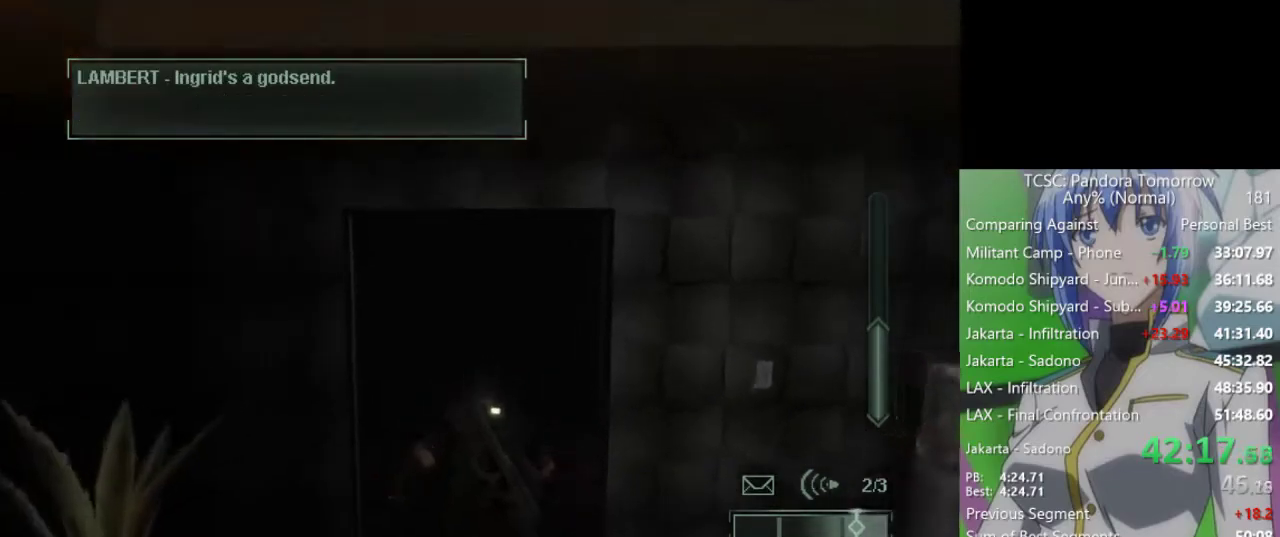
{"keys": [], "mouse": [], "events": [[83, "w", "up"], [133, "space", "down"], [217, "space", "up"]]}
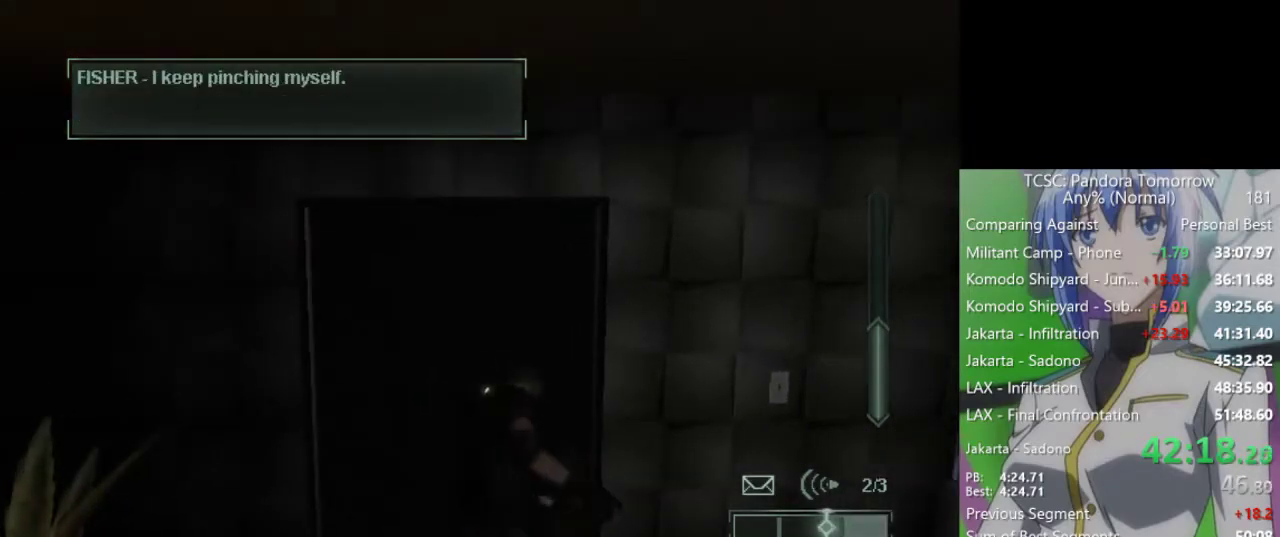
{"keys": [], "mouse": [], "events": []}
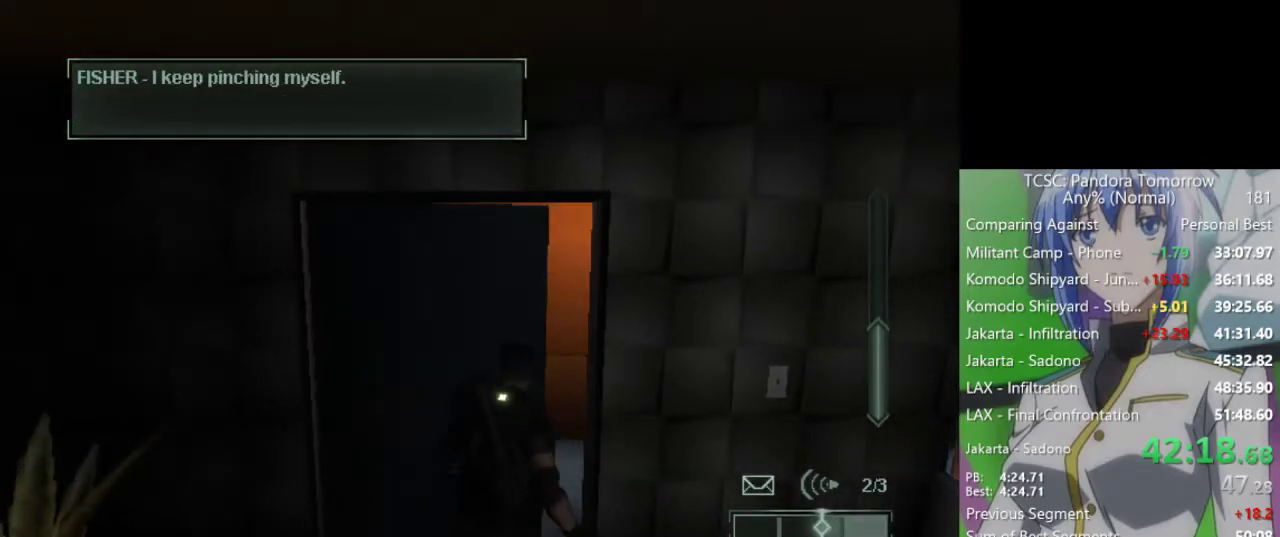
{"keys": [], "mouse": [], "events": []}
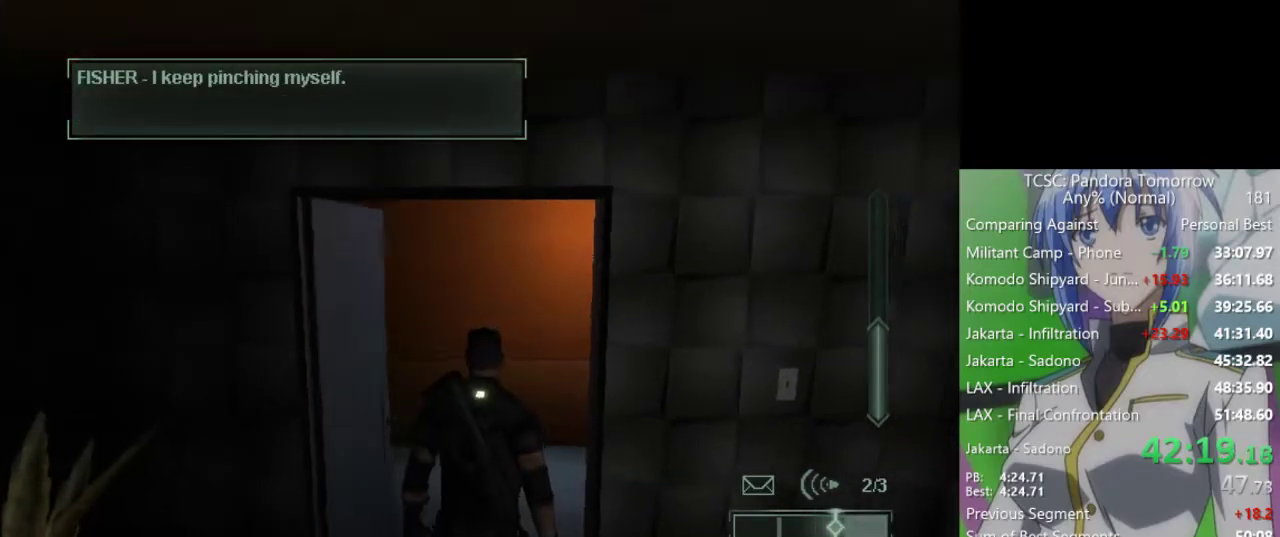
{"keys": ["a", "w"], "mouse": []}
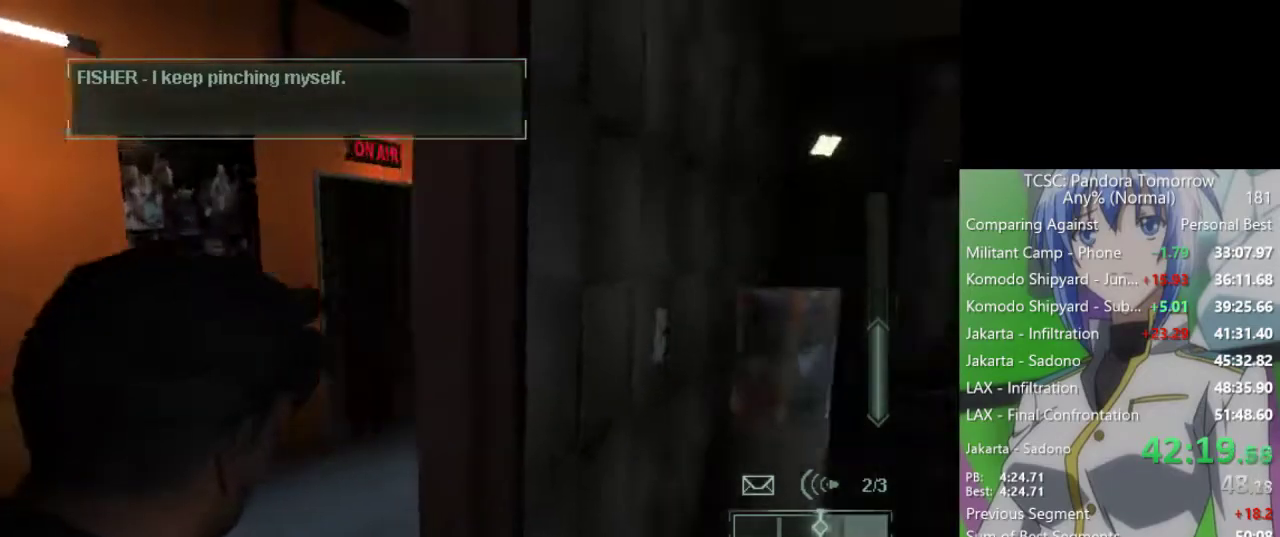
{"keys": ["a", "w"], "mouse": [], "events": []}
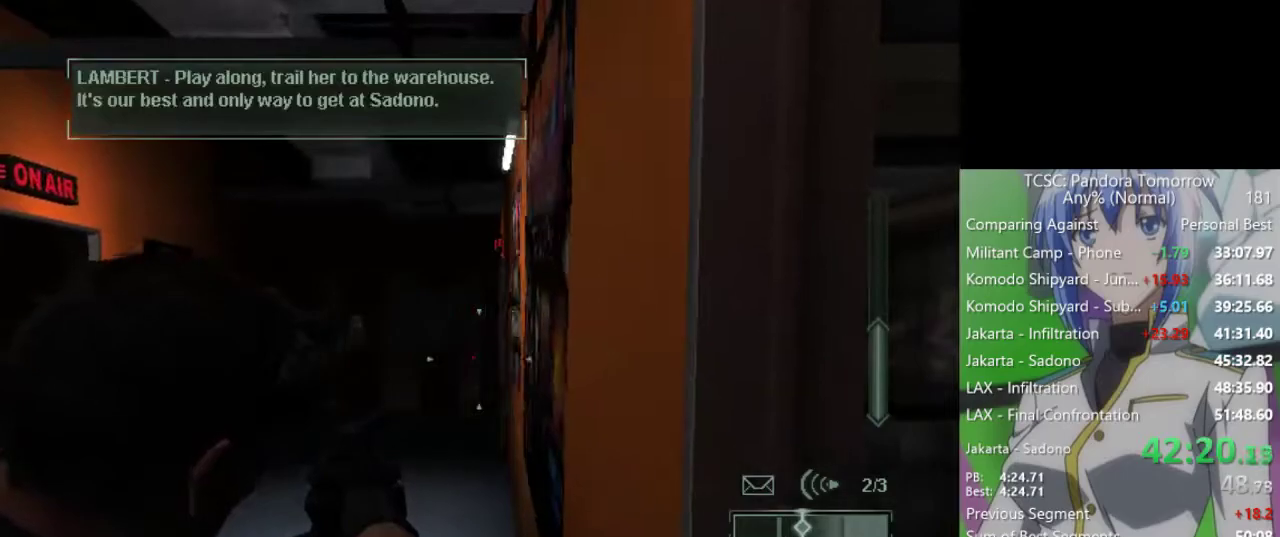
{"keys": ["w"], "mouse": [], "events": [[17, "a", "up"], [17, "mouse_right", "down"], [17, "w", "up"], [167, "mouse_right", "up"], [433, "w", "down"]]}